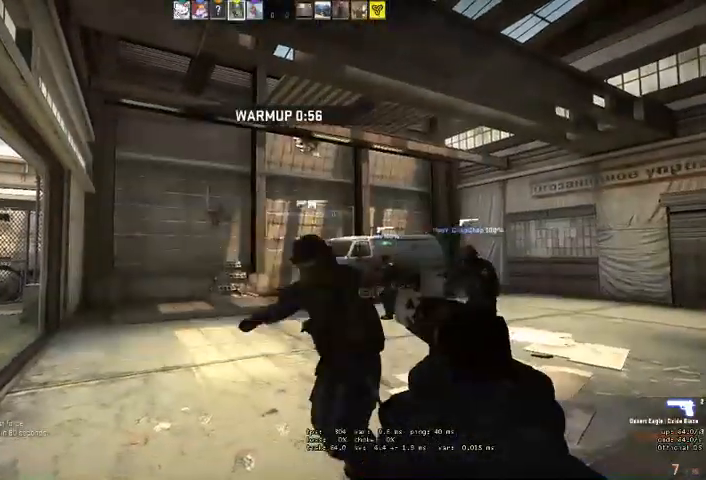
Gameplay with keyboard and mouse; each line is a JSON object with the keys and mouse buttons held at the frame after it. "events" lists presses ("down") and releases ("up") of "a", "ctrl", "d", "e", "q", "s", "shift", "space", "w", "mouse_left", "mouse_wheel" and "mouse_right" between this image and that frame as [ms after this image, input, new state], when the widget could be followed in between. "mouse_left", "mouse_wheel", "mouse_right" = the "left", "wheel", "right" buttons of the "mouse" list. No other keys are recorded. "wheel" means that the mouse wheel is clicked or scrolled. Mouse movement is not recorded. Not read: mouse_mb4.
{"keys": ["d"], "mouse": [], "events": [[233, "d", "down"], [400, "space", "up"]]}
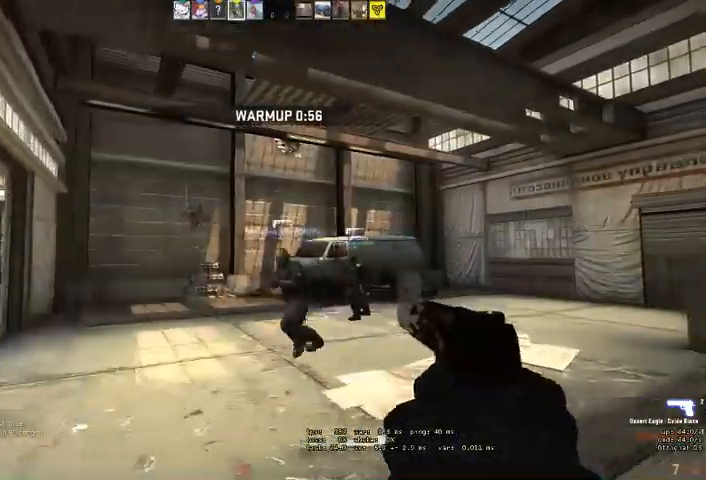
{"keys": ["w"], "mouse": [], "events": [[33, "q", "down"], [33, "w", "down"], [133, "q", "up"], [266, "d", "up"]]}
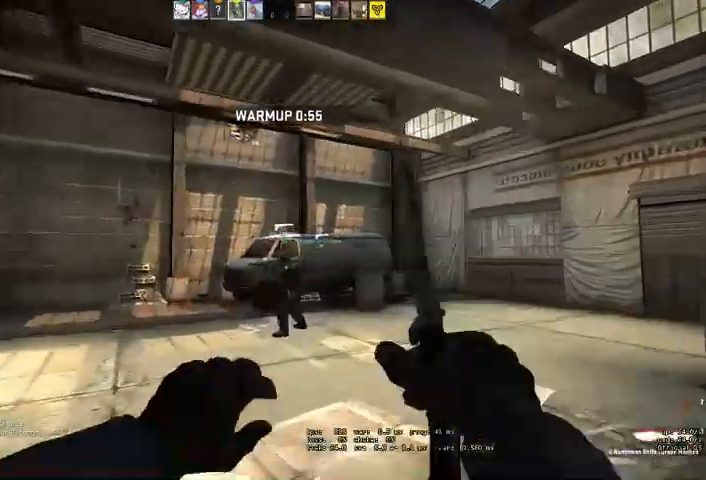
{"keys": ["d", "w"], "mouse": [], "events": [[233, "d", "down"]]}
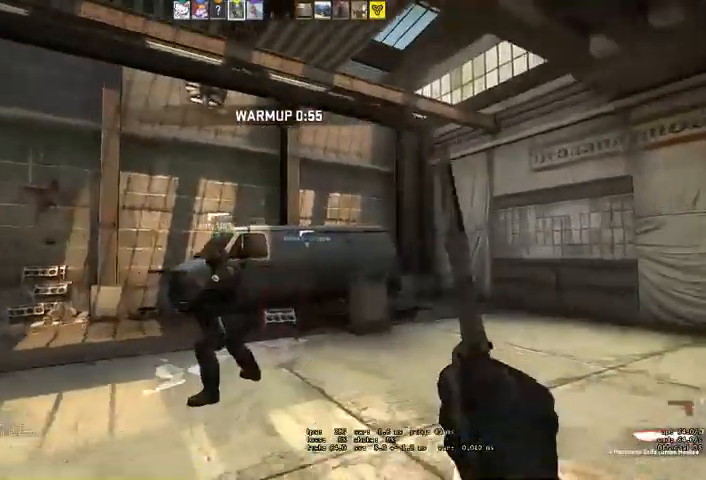
{"keys": ["w"], "mouse": [], "events": [[233, "d", "up"]]}
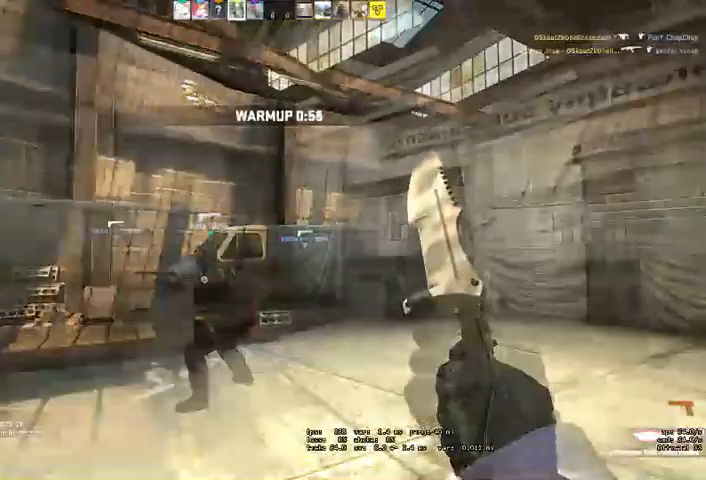
{"keys": ["w"], "mouse": [], "events": []}
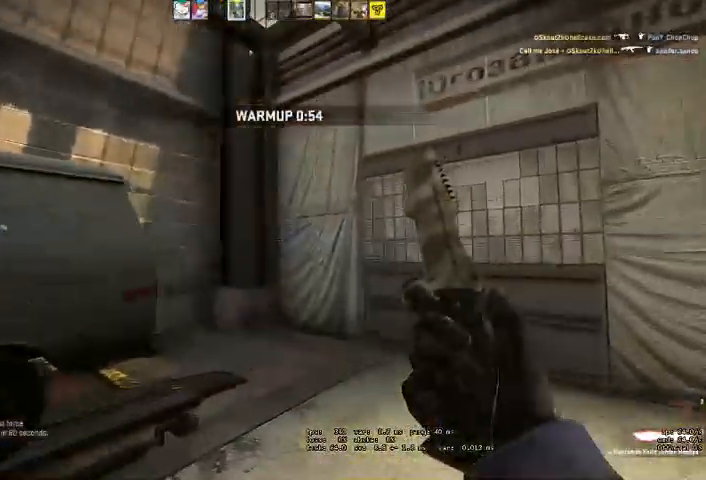
{"keys": ["w"], "mouse": [], "events": []}
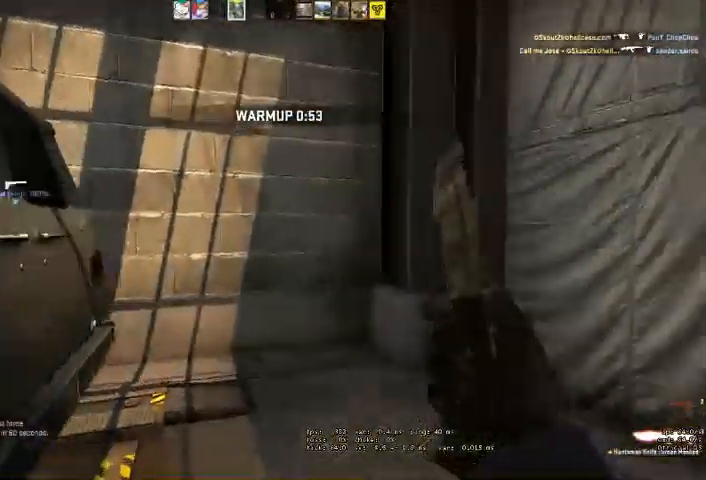
{"keys": ["d", "q"], "mouse": [], "events": [[200, "d", "down"], [300, "w", "up"], [333, "mouse_right", "down"], [466, "mouse_right", "up"], [466, "q", "down"]]}
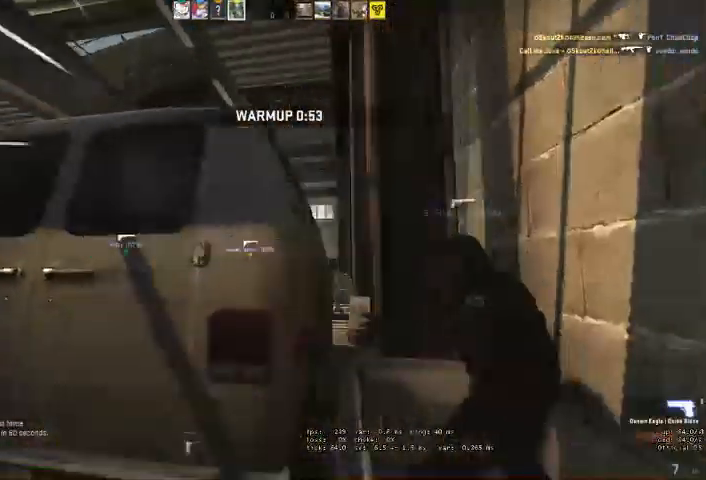
{"keys": [], "mouse": [], "events": [[33, "d", "up"], [33, "q", "up"]]}
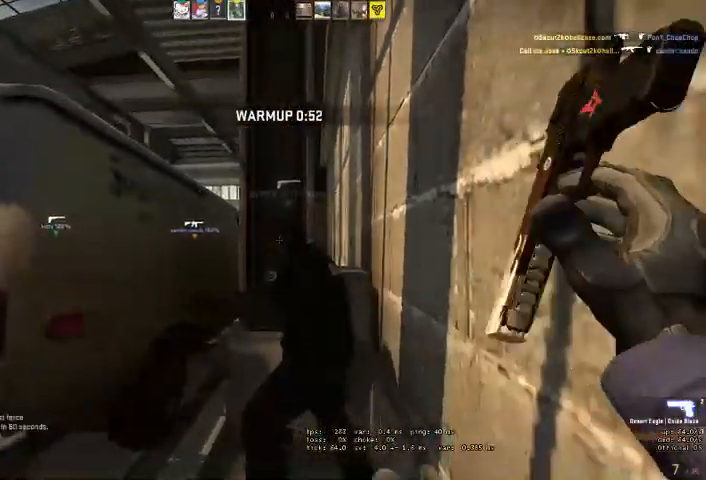
{"keys": [], "mouse": [], "events": [[133, "w", "down"], [300, "w", "up"]]}
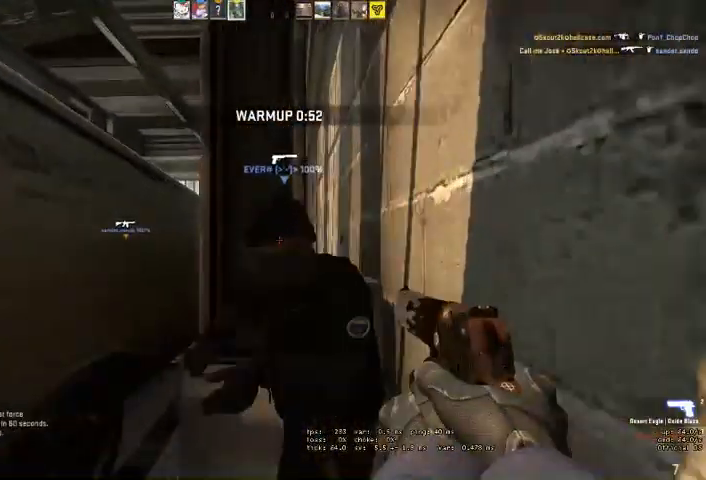
{"keys": [], "mouse": [], "events": [[100, "mouse_left", "down"], [233, "mouse_left", "up"]]}
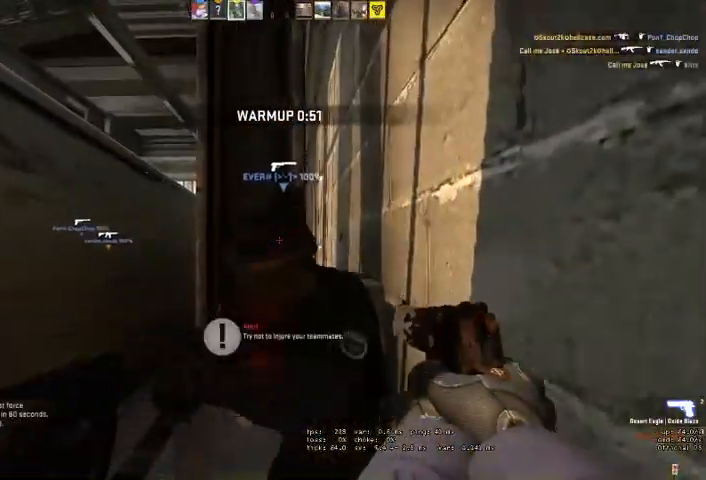
{"keys": [], "mouse": [], "events": []}
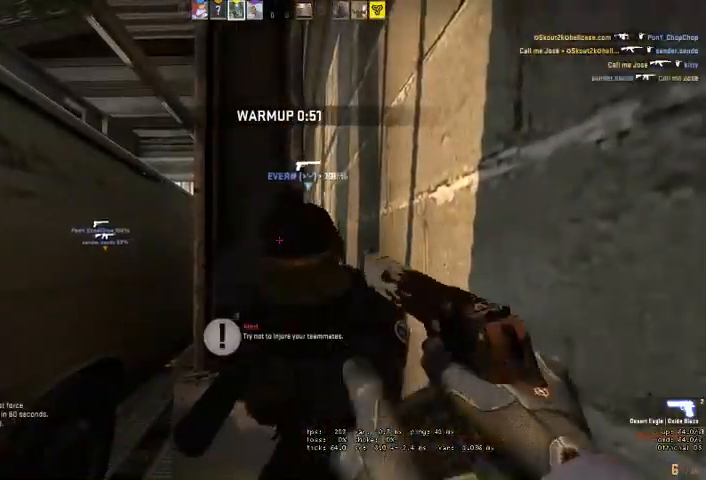
{"keys": [], "mouse": [], "events": []}
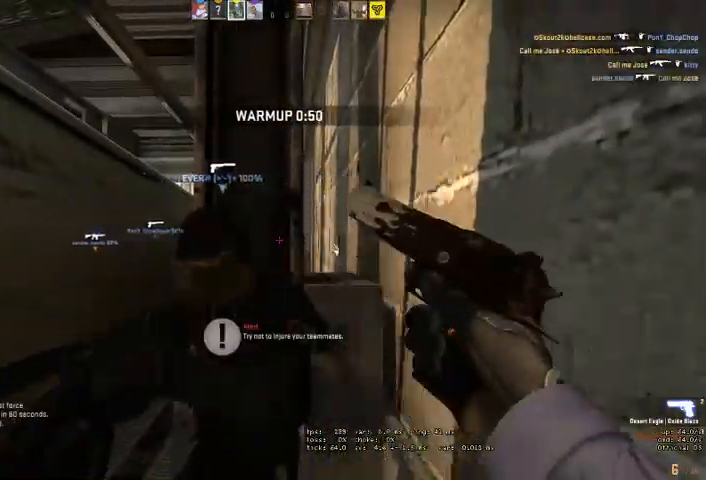
{"keys": [], "mouse": [], "events": []}
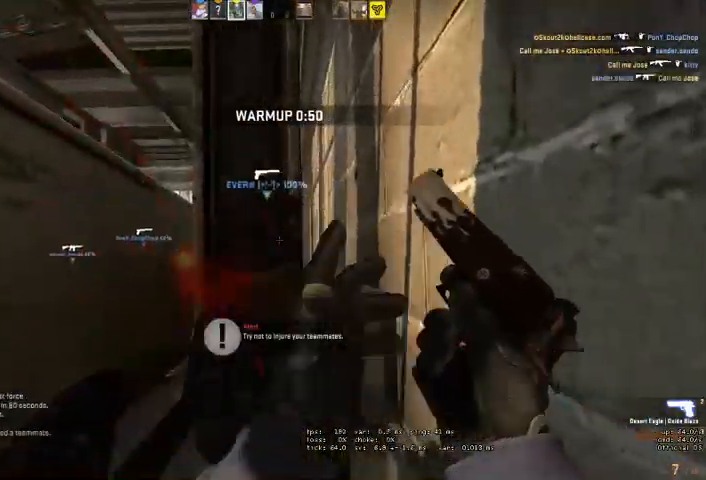
{"keys": [], "mouse": [], "events": []}
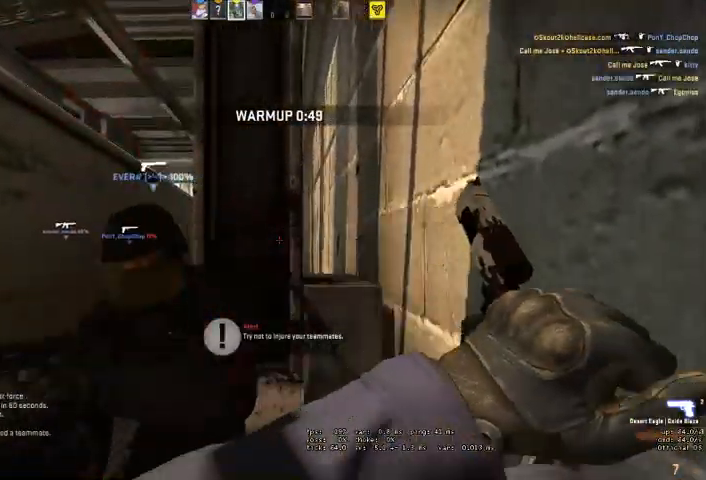
{"keys": [], "mouse": [], "events": []}
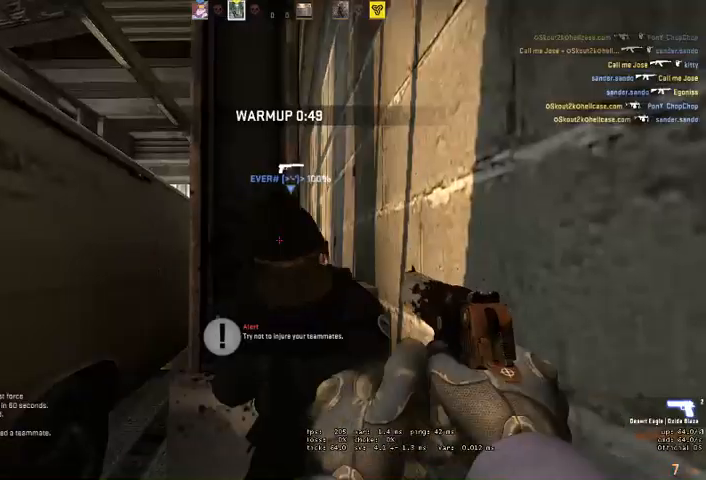
{"keys": [], "mouse": [], "events": []}
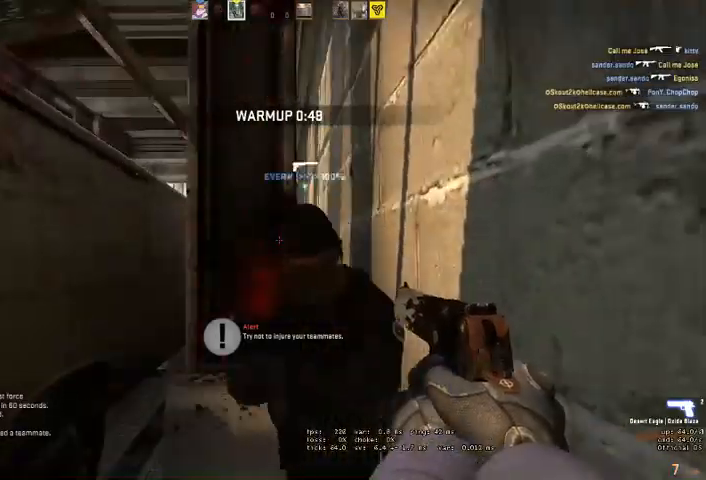
{"keys": [], "mouse": [], "events": []}
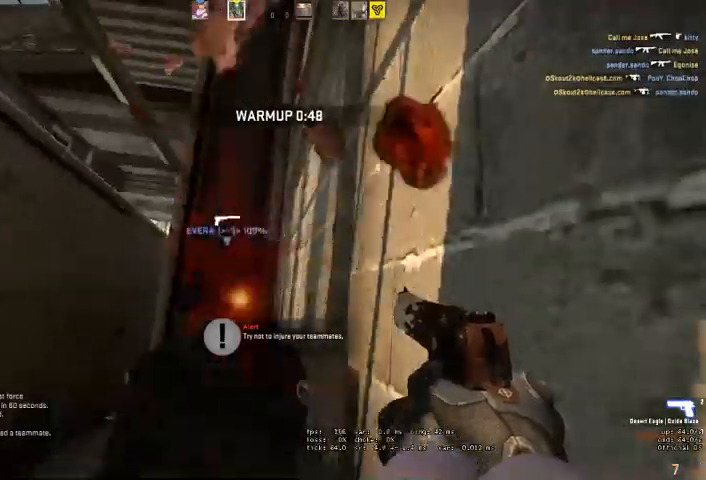
{"keys": ["s"], "mouse": [], "events": [[400, "s", "down"]]}